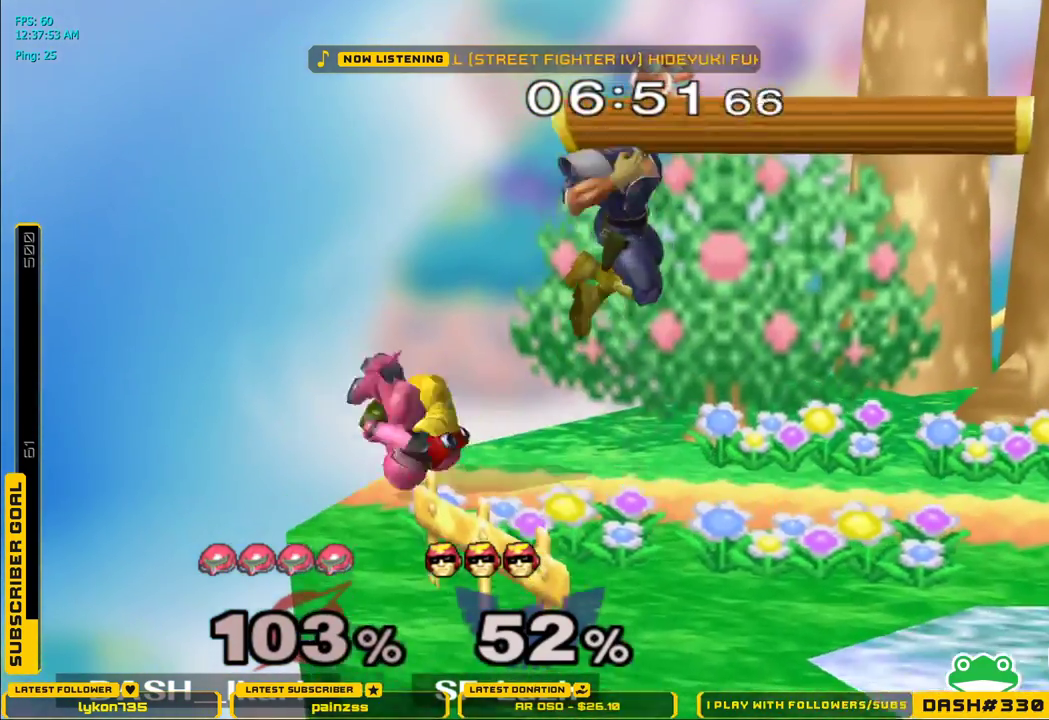
Gameplay with a controller (Nintendo layout); each line is a JSON object with the inputs held at the frame after it (dt_ms = milliseconds from this image to that frame). "events" lists button and stick changes between this image and that frame as [ms after this image, input, new state], when the widget could be followed in between. Not read: L3 R3.
{"dt_ms": 500, "buttons": ["L1"], "left_stick": "right", "right_stick": "center", "events": [[33, "L1", "down"], [67, "X", "up"]]}
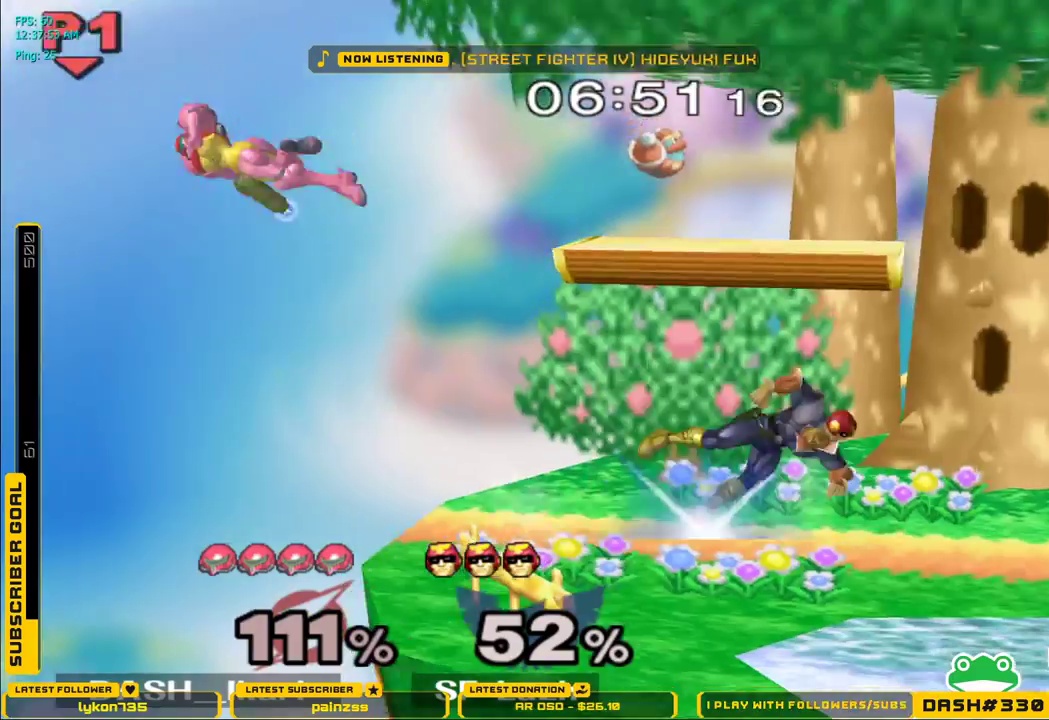
{"dt_ms": 500, "buttons": ["B"], "left_stick": "down", "right_stick": "center", "events": [[67, "L1", "up"], [300, "left_stick", "down"], [383, "B", "down"], [417, "B", "up"], [483, "B", "down"]]}
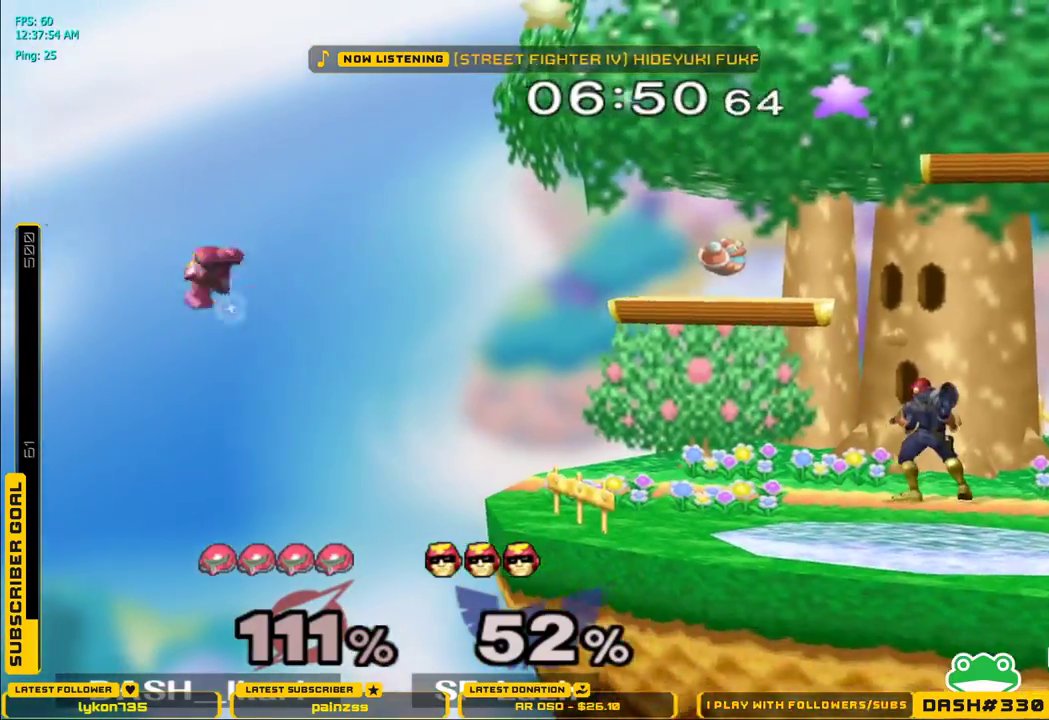
{"dt_ms": 500, "buttons": [], "left_stick": "right", "right_stick": "center", "events": [[50, "B", "up"], [83, "B", "down"], [117, "left_stick", "right"], [167, "B", "up"]]}
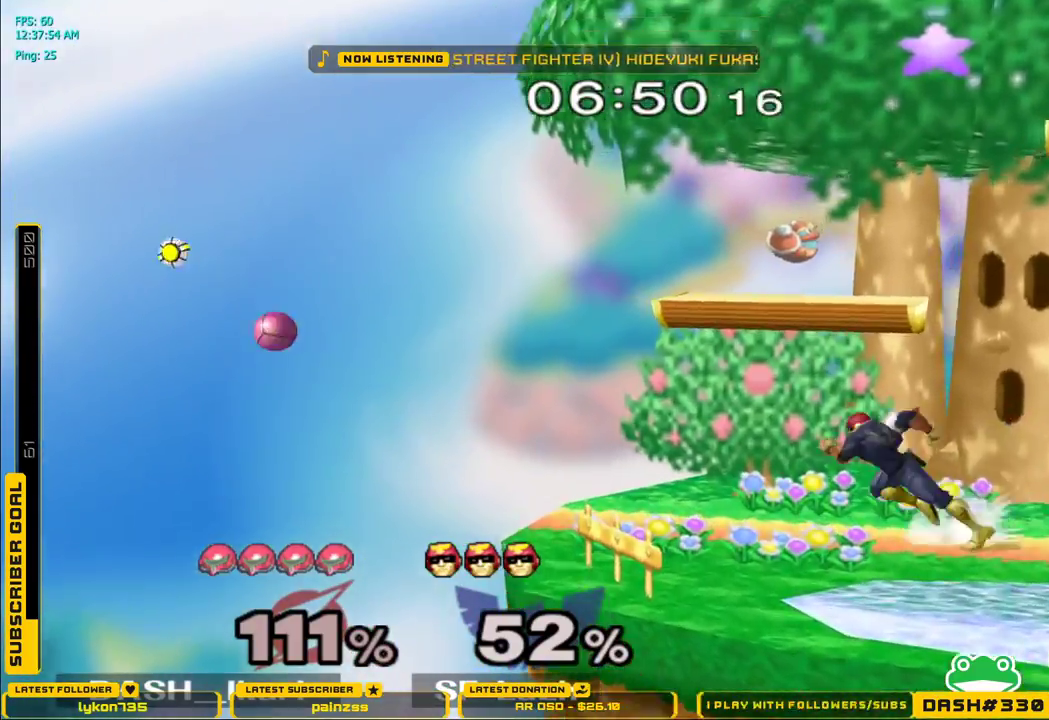
{"dt_ms": 500, "buttons": ["X"], "left_stick": "right", "right_stick": "center", "events": [[33, "X", "down"], [150, "X", "up"], [333, "X", "down"], [417, "X", "up"], [483, "X", "down"]]}
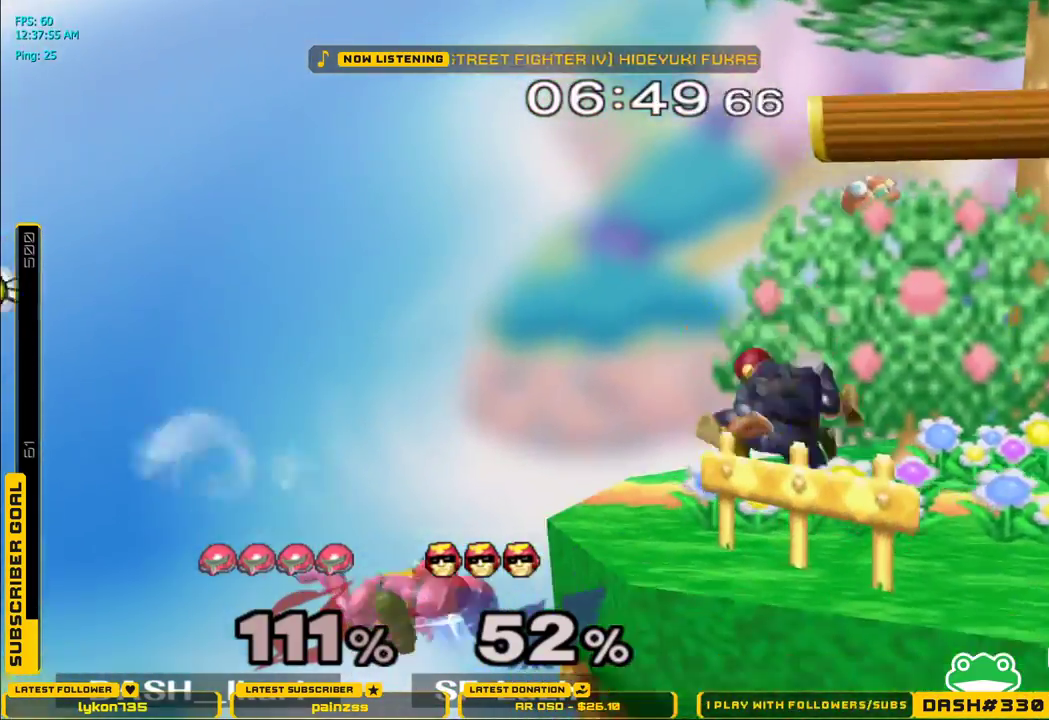
{"dt_ms": 500, "buttons": ["X"], "left_stick": "right", "right_stick": "right", "events": [[50, "X", "up"], [100, "X", "down"], [217, "left_stick", "up-right"], [383, "left_stick", "right"], [417, "right_stick", "right"]]}
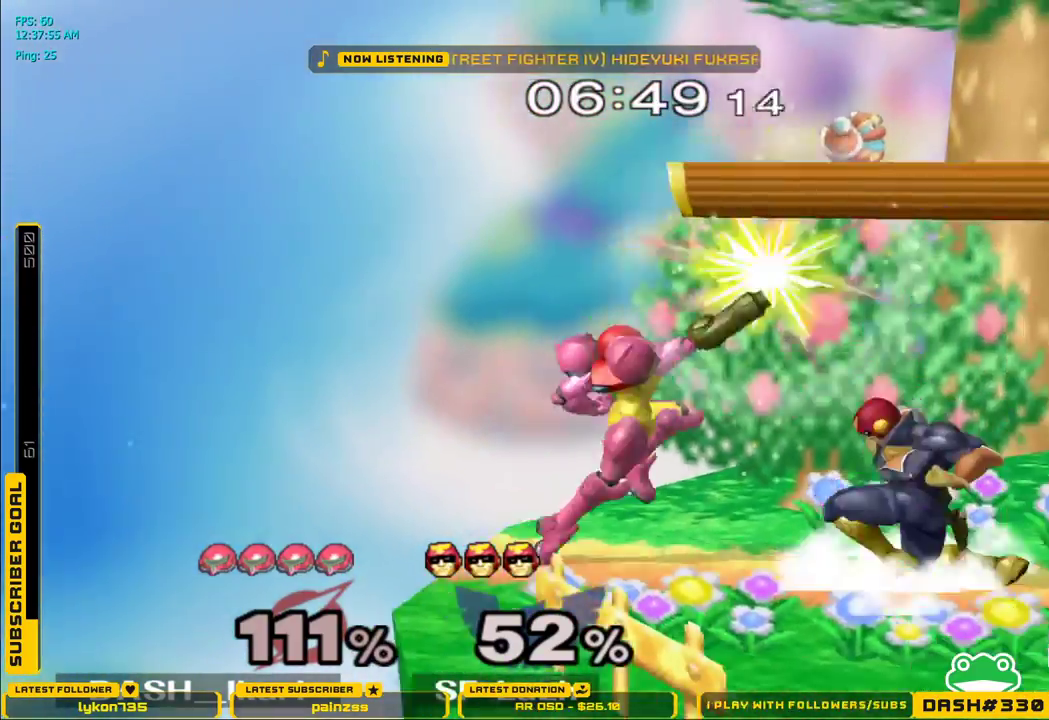
{"dt_ms": 500, "buttons": [], "left_stick": "down", "right_stick": "center", "events": [[50, "right_stick", "center"], [217, "L1", "down"], [267, "X", "up"], [333, "L1", "up"], [350, "left_stick", "down-right"], [433, "right_stick", "down-right"], [450, "left_stick", "down"], [483, "right_stick", "center"]]}
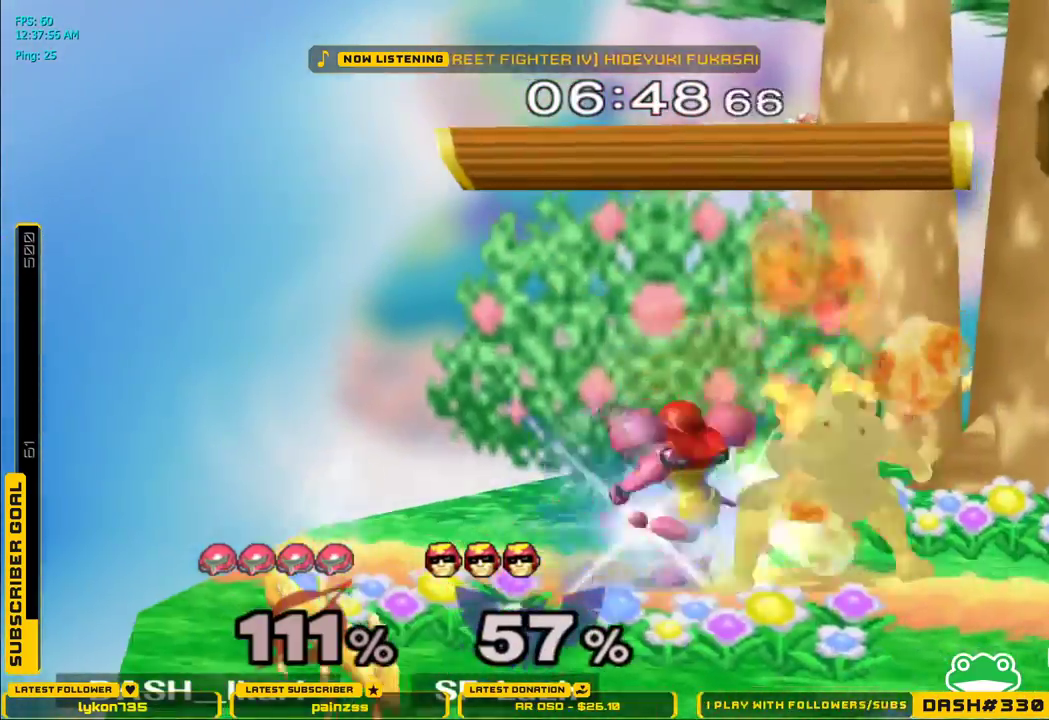
{"dt_ms": 500, "buttons": [], "left_stick": "center", "right_stick": "center", "events": [[117, "right_stick", "down"], [233, "right_stick", "center"], [383, "left_stick", "center"]]}
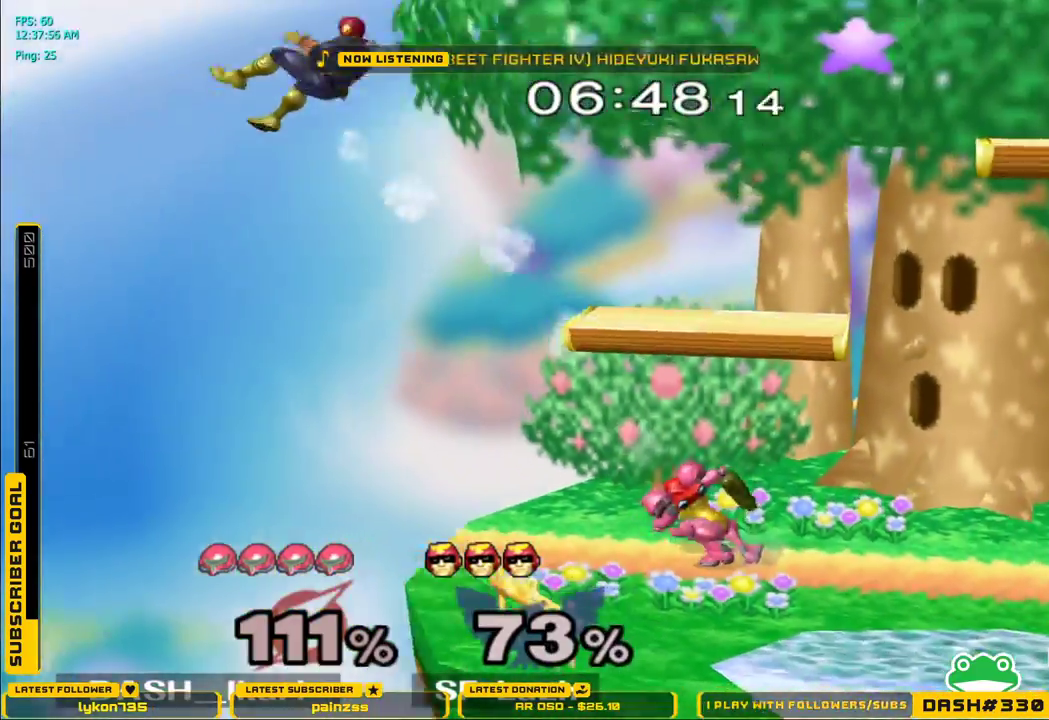
{"dt_ms": 500, "buttons": ["X"], "left_stick": "left", "right_stick": "center", "events": [[317, "left_stick", "left"], [383, "X", "down"]]}
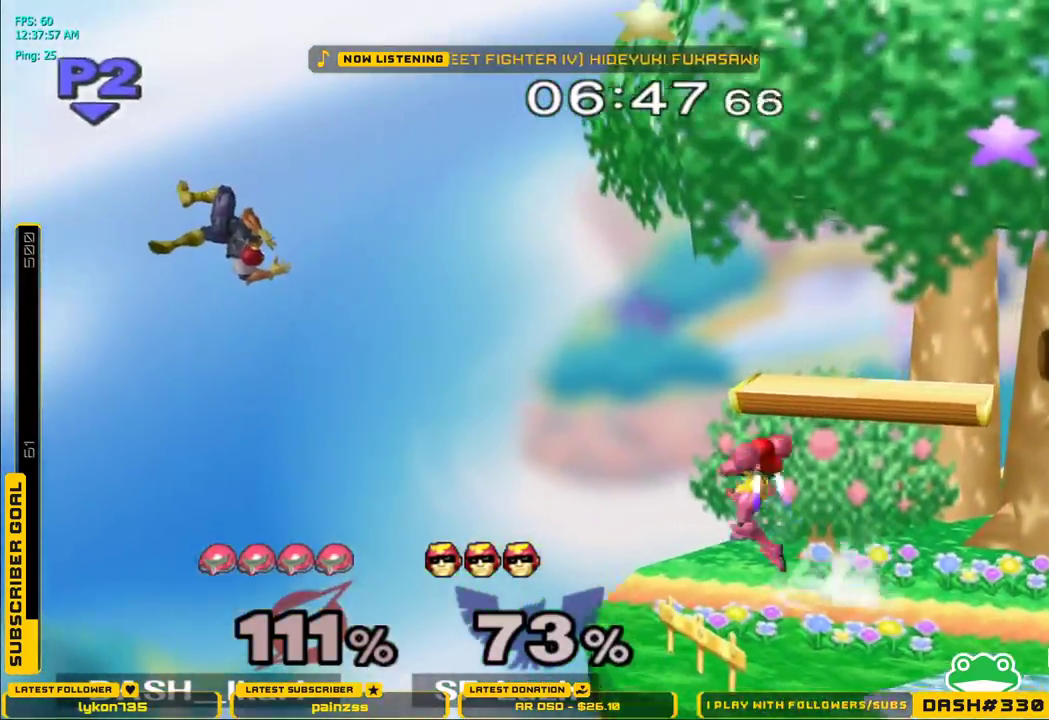
{"dt_ms": 500, "buttons": ["B"], "left_stick": "center", "right_stick": "center", "events": [[33, "X", "up"], [33, "left_stick", "center"], [283, "X", "down"], [350, "B", "down"], [467, "B", "up"], [483, "X", "up"], [500, "B", "down"]]}
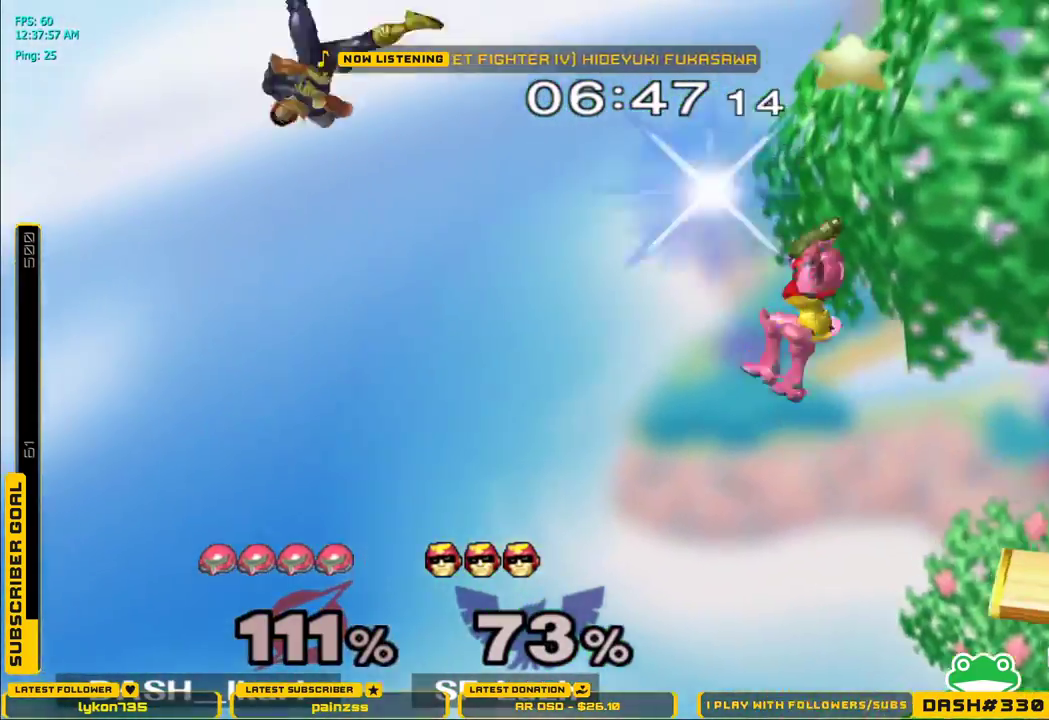
{"dt_ms": 500, "buttons": [], "left_stick": "right", "right_stick": "center", "events": [[17, "B", "up"], [500, "left_stick", "right"]]}
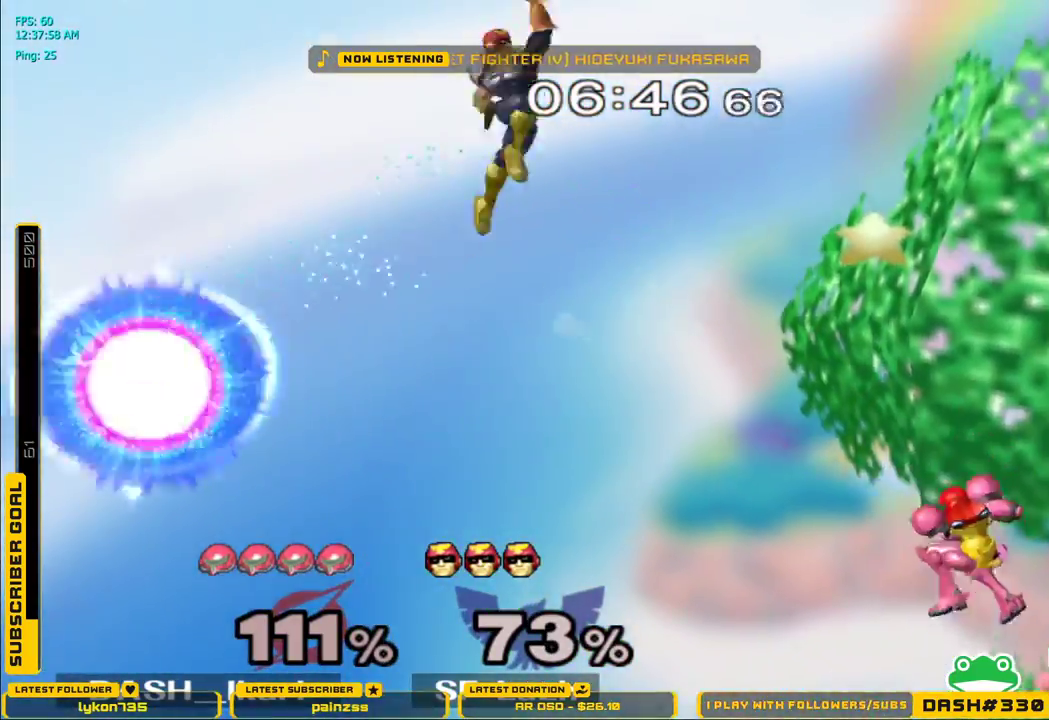
{"dt_ms": 500, "buttons": ["A"], "left_stick": "center", "right_stick": "center", "events": [[250, "L1", "down"], [283, "left_stick", "down"], [317, "A", "down"], [367, "L1", "up"], [383, "left_stick", "center"]]}
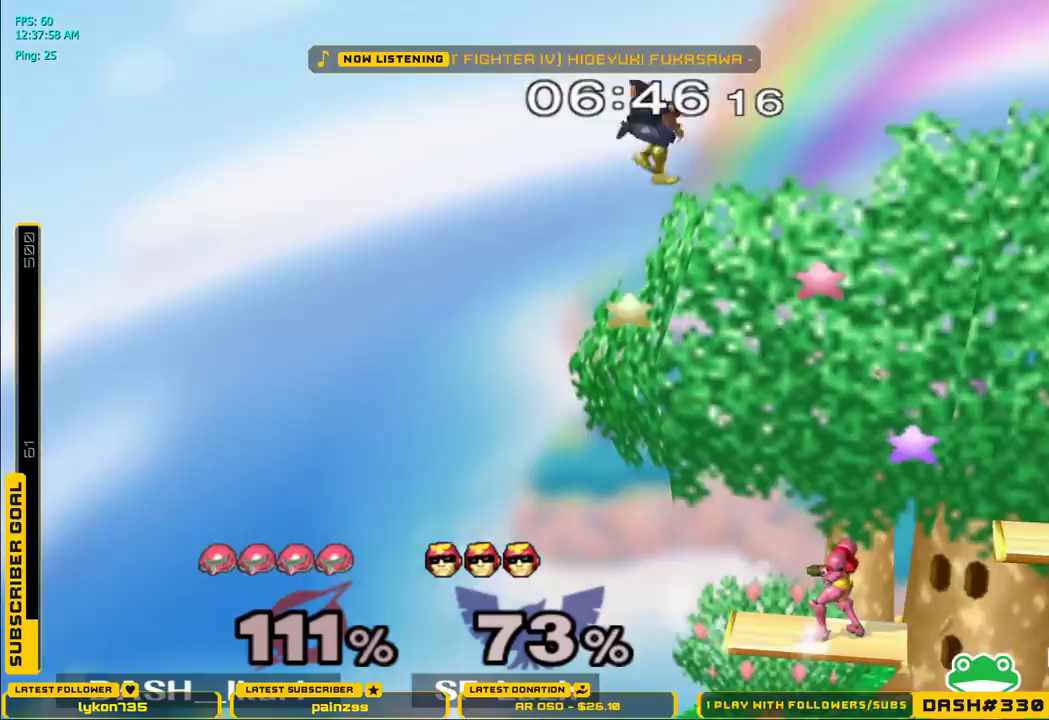
{"dt_ms": 1000, "buttons": [], "left_stick": "center", "right_stick": "center"}
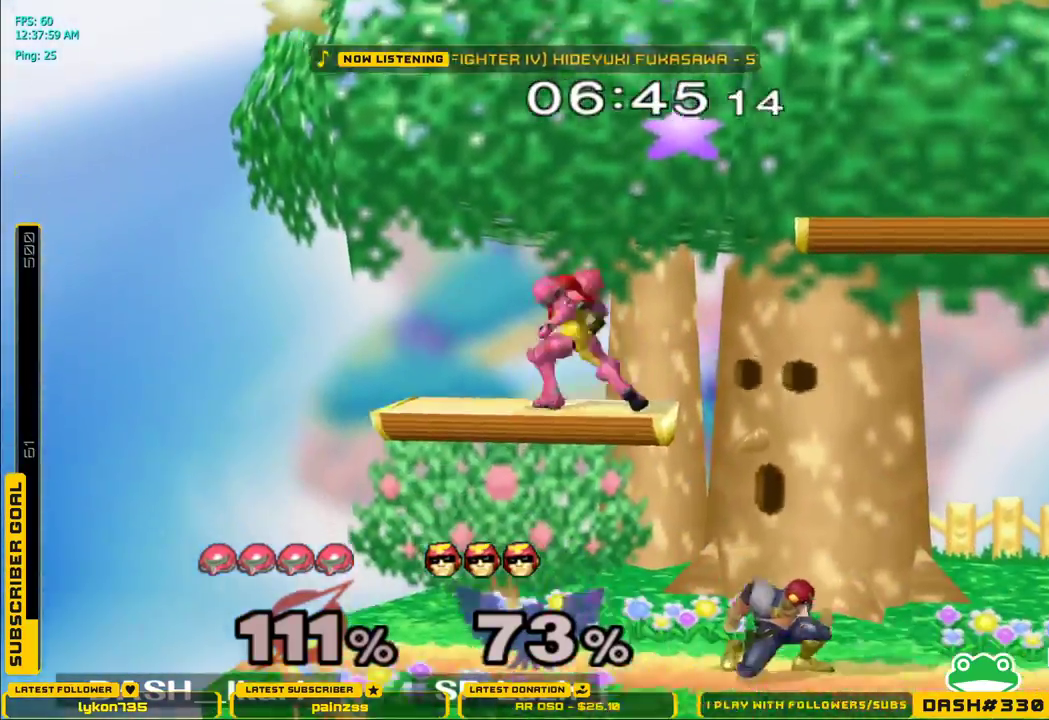
{"dt_ms": 500, "buttons": ["B"], "left_stick": "right", "right_stick": "center", "events": [[183, "L1", "down"], [183, "left_stick", "down"], [250, "L1", "up"], [283, "left_stick", "center"], [367, "B", "down"], [367, "left_stick", "right"]]}
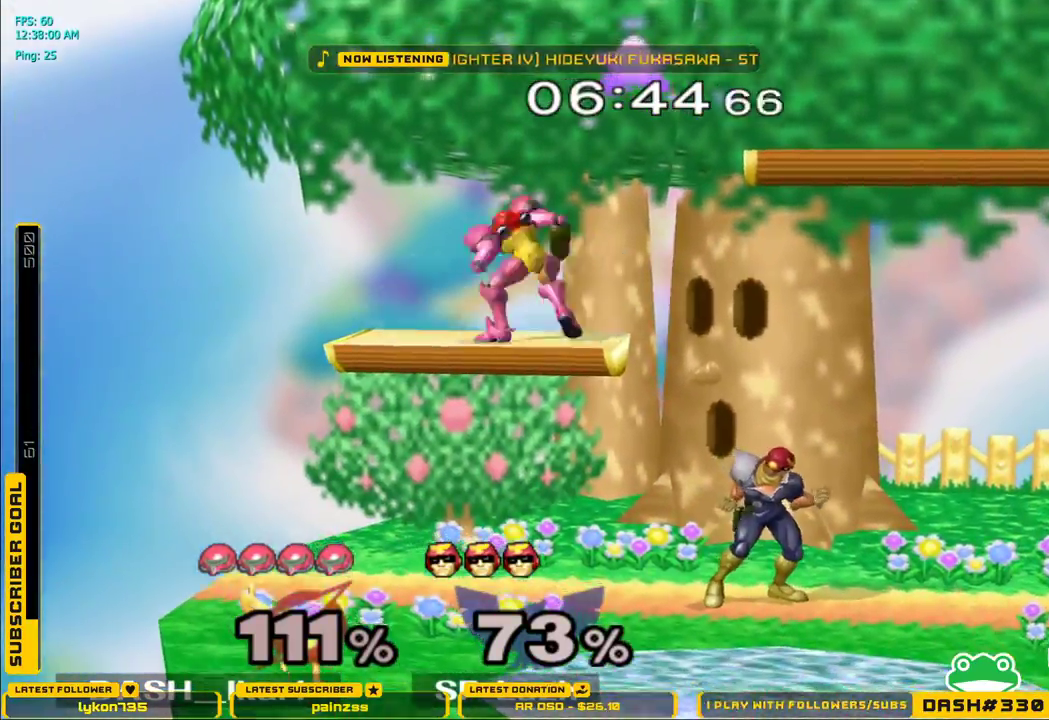
{"dt_ms": 500, "buttons": [], "left_stick": "center", "right_stick": "center", "events": [[17, "left_stick", "center"], [83, "B", "up"], [117, "left_stick", "down"], [267, "left_stick", "right"], [283, "B", "down"], [383, "B", "up"], [450, "left_stick", "center"]]}
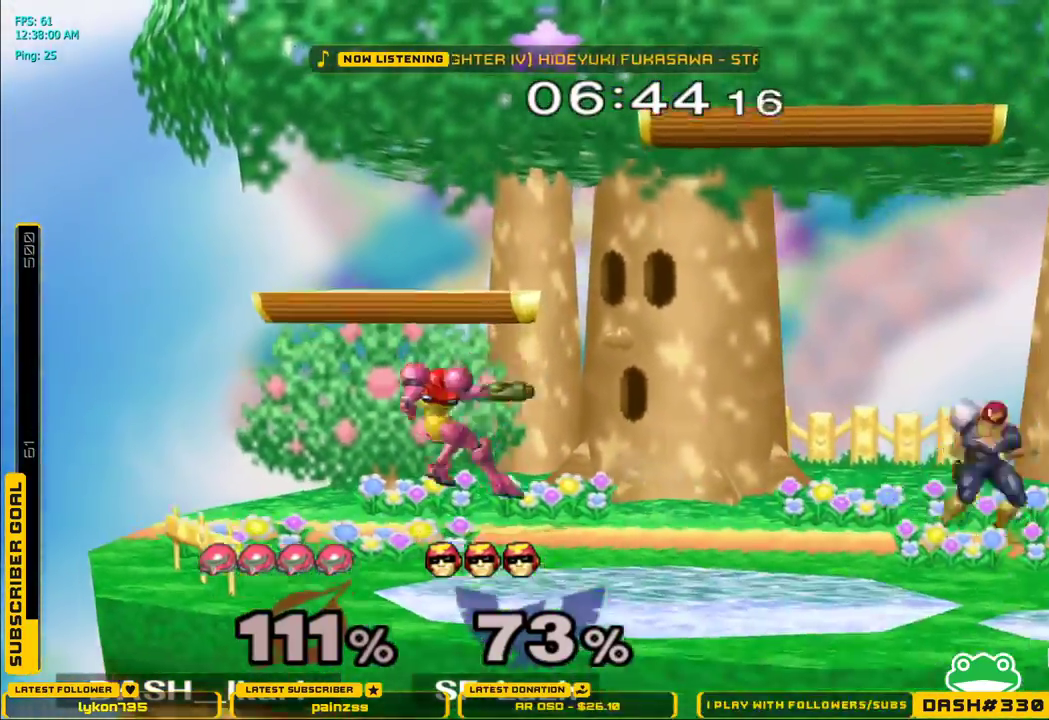
{"dt_ms": 1000, "buttons": [], "left_stick": "right", "right_stick": "center"}
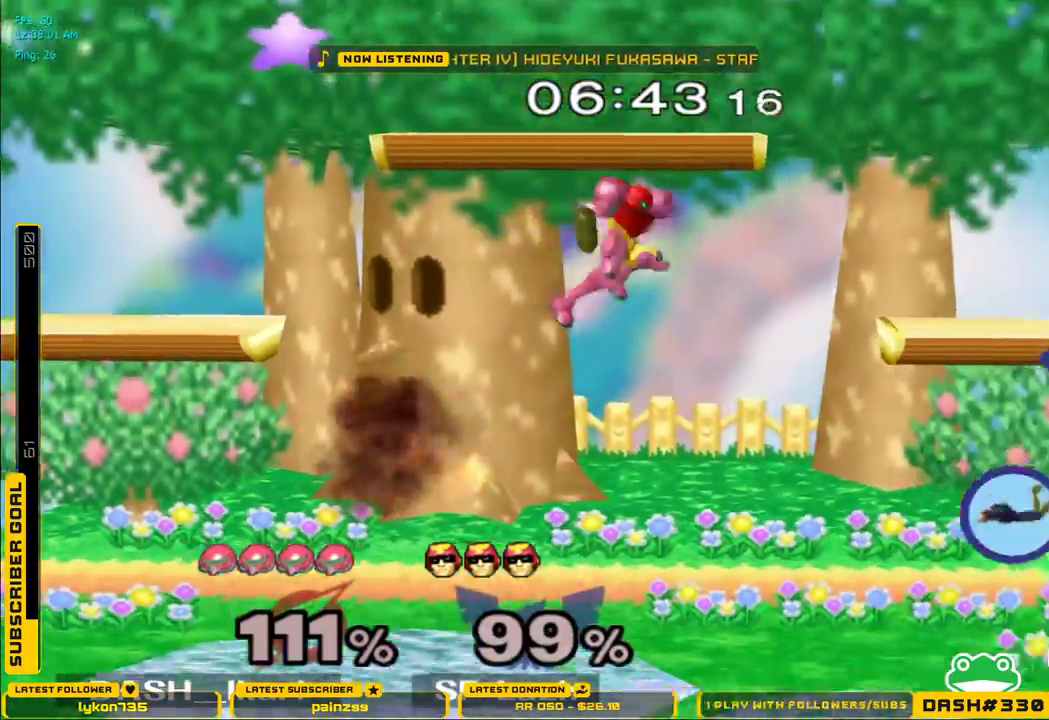
{"dt_ms": 500, "buttons": ["L1"], "left_stick": "down-right", "right_stick": "center"}
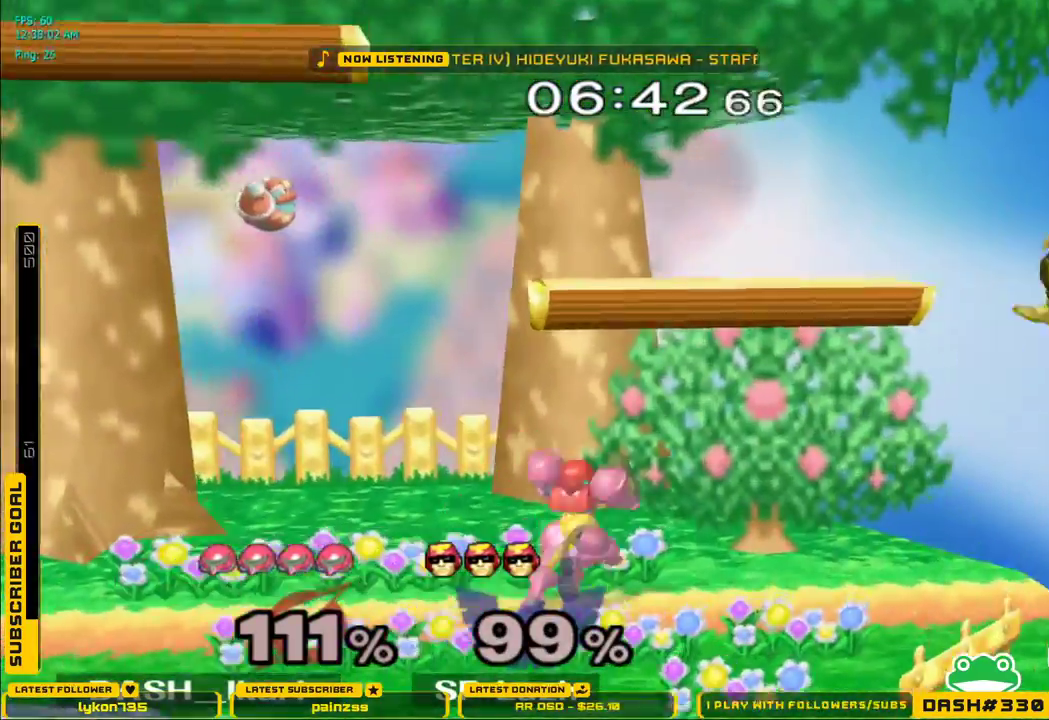
{"dt_ms": 500, "buttons": [], "left_stick": "right", "right_stick": "center", "events": [[50, "L1", "up"], [83, "left_stick", "center"], [267, "left_stick", "left"], [283, "X", "down"], [300, "X", "up"], [317, "left_stick", "down-left"], [333, "L1", "down"], [450, "L1", "up"], [450, "left_stick", "center"], [500, "left_stick", "right"]]}
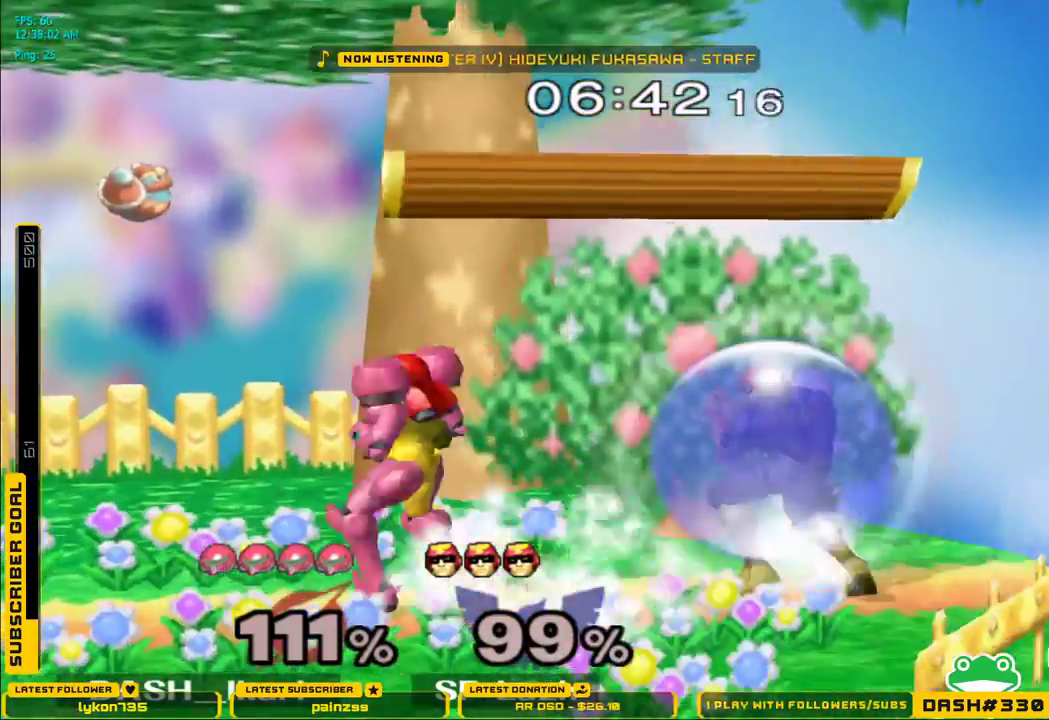
{"dt_ms": 500, "buttons": ["A", "L1", "DPAD_DOWN"], "left_stick": "center", "right_stick": "center", "events": [[83, "Z", "down"], [133, "left_stick", "center"], [150, "Z", "up"], [167, "L1", "down"], [183, "DPAD_UP", "down"], [233, "A", "down"], [250, "DPAD_LEFT", "down"], [250, "DPAD_UP", "up"], [267, "DPAD_DOWN", "down"], [267, "DPAD_LEFT", "up"], [267, "L1", "up"], [300, "A", "up"], [333, "L1", "down"], [350, "A", "down"], [350, "DPAD_DOWN", "up"], [367, "DPAD_UP", "down"], [383, "A", "up"], [400, "DPAD_DOWN", "down"], [400, "DPAD_UP", "up"], [433, "A", "down"], [467, "A", "up"], [500, "A", "down"]]}
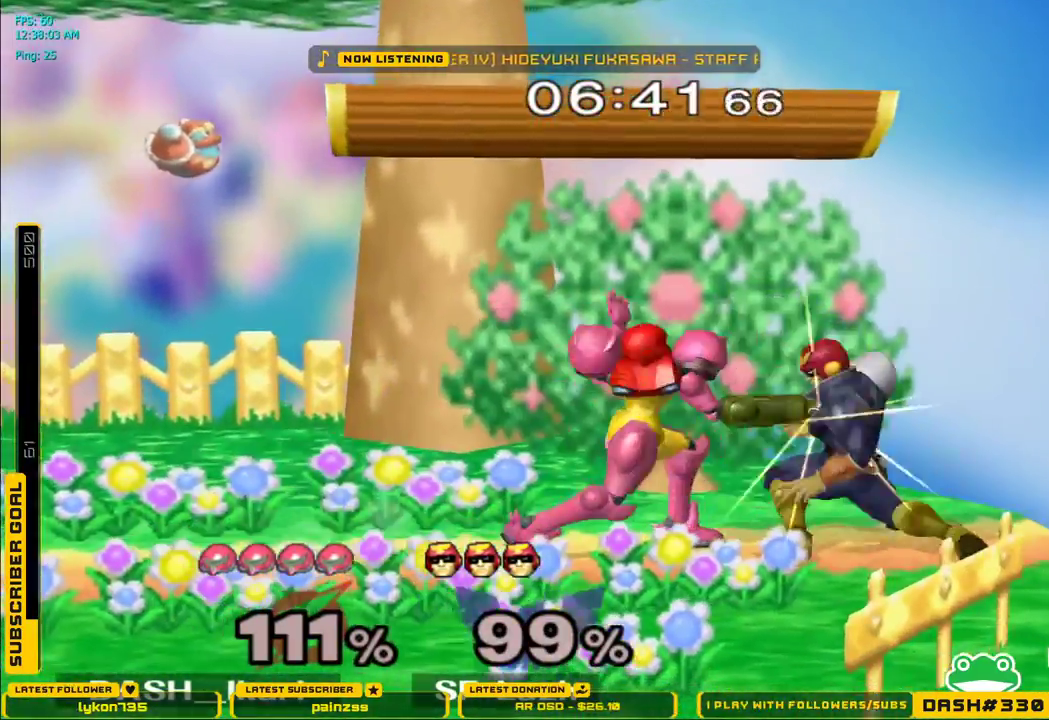
{"dt_ms": 500, "buttons": [], "left_stick": "down", "right_stick": "center", "events": [[50, "A", "up"], [83, "A", "down"], [100, "L1", "up"], [150, "A", "up"], [167, "DPAD_DOWN", "up"], [433, "left_stick", "down"]]}
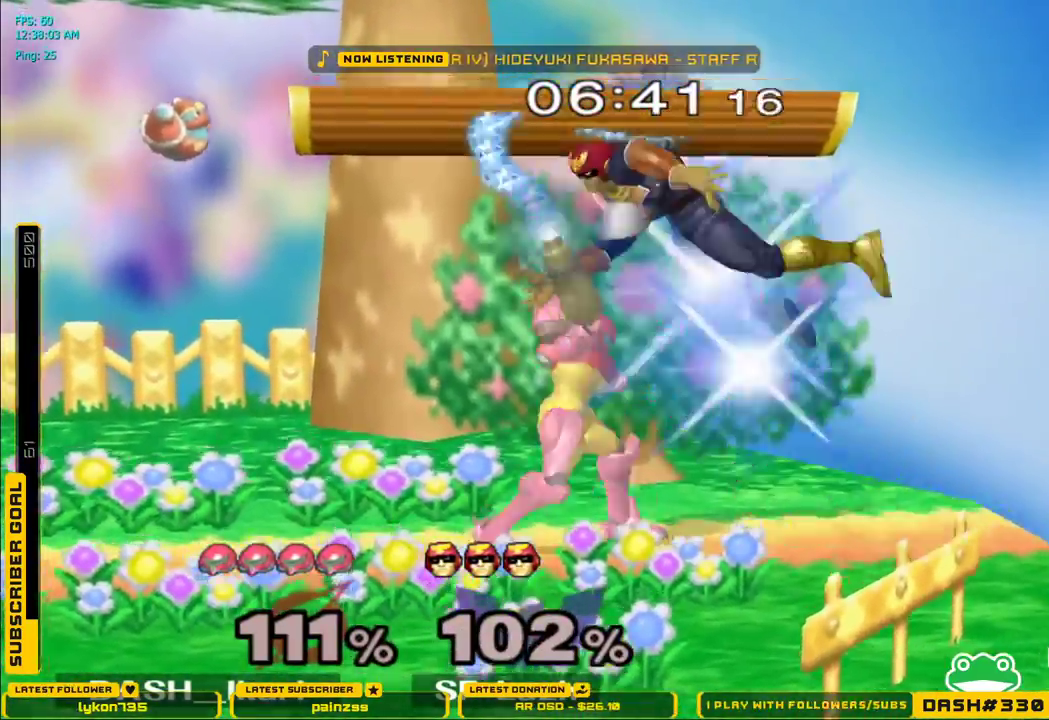
{"dt_ms": 500, "buttons": [], "left_stick": "center", "right_stick": "center", "events": [[417, "left_stick", "center"]]}
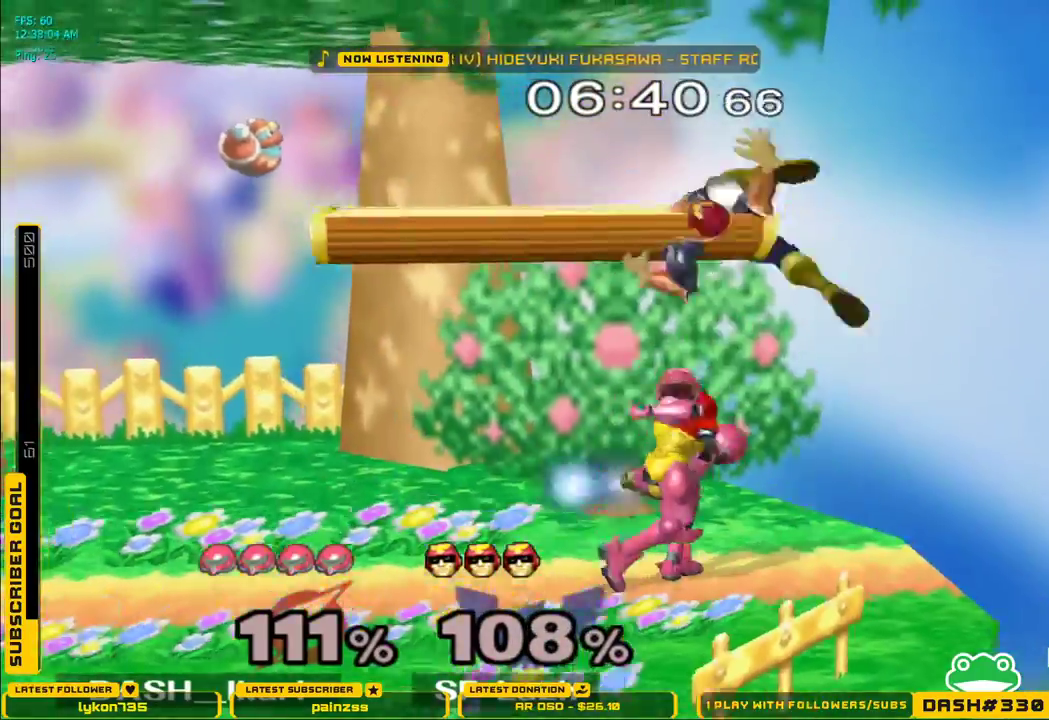
{"dt_ms": 500, "buttons": [], "left_stick": "center", "right_stick": "center", "events": [[183, "right_stick", "down-right"], [283, "right_stick", "center"], [350, "right_stick", "down-right"], [500, "right_stick", "center"]]}
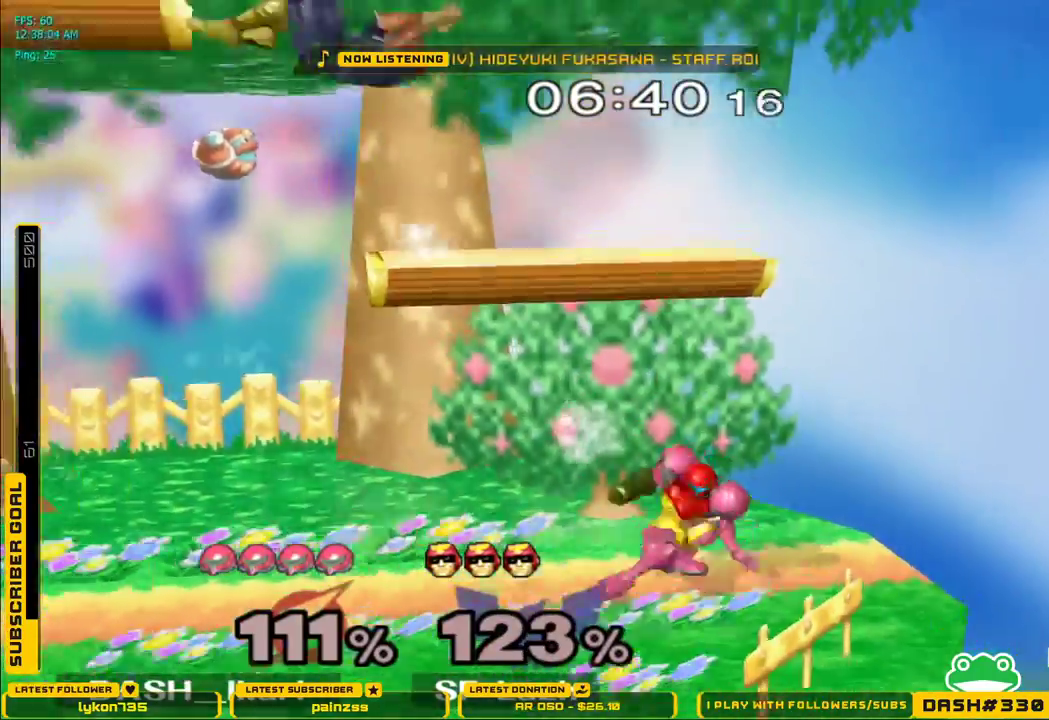
{"dt_ms": 500, "buttons": [], "left_stick": "left", "right_stick": "center", "events": [[500, "left_stick", "left"]]}
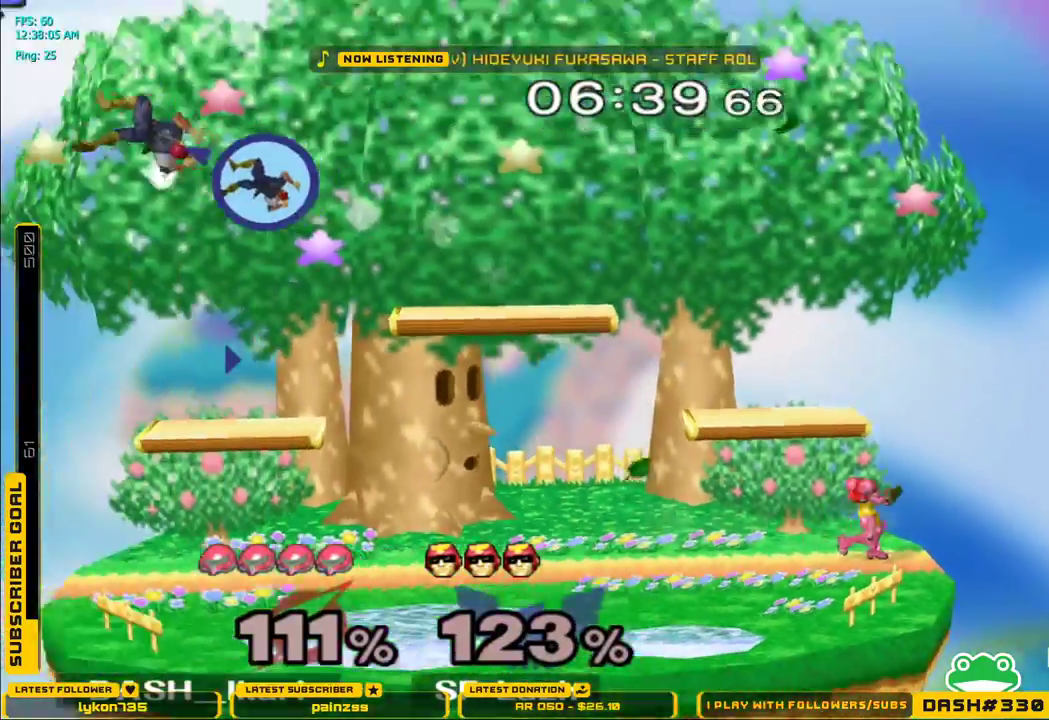
{"dt_ms": 500, "buttons": [], "left_stick": "left", "right_stick": "center", "events": [[100, "X", "down"], [133, "X", "up"]]}
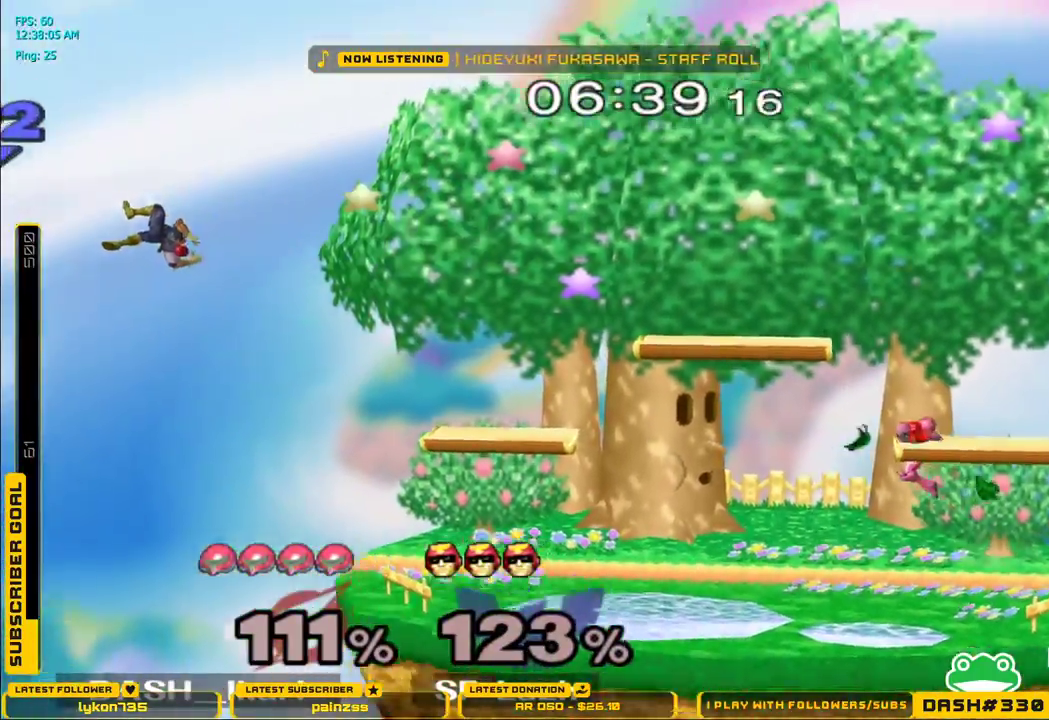
{"dt_ms": 500, "buttons": [], "left_stick": "center", "right_stick": "center", "events": [[250, "B", "down"], [333, "B", "up"], [433, "left_stick", "center"]]}
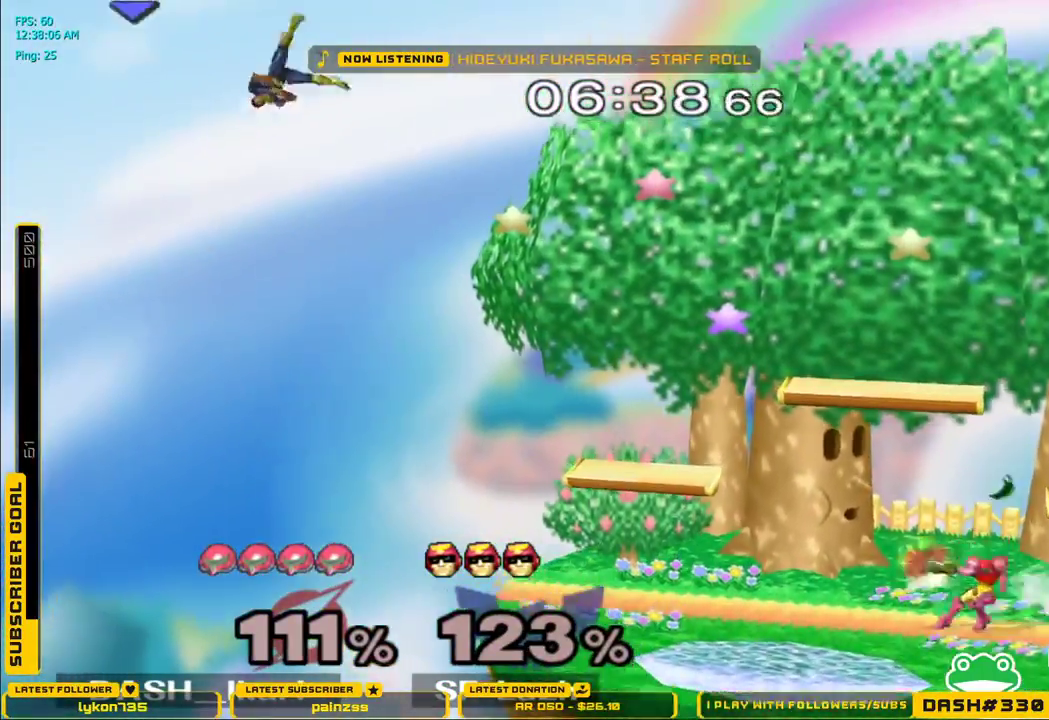
{"dt_ms": 500, "buttons": [], "left_stick": "center", "right_stick": "center", "events": [[167, "left_stick", "left"], [200, "X", "down"], [300, "B", "down"], [467, "B", "up"], [467, "left_stick", "center"], [500, "X", "up"]]}
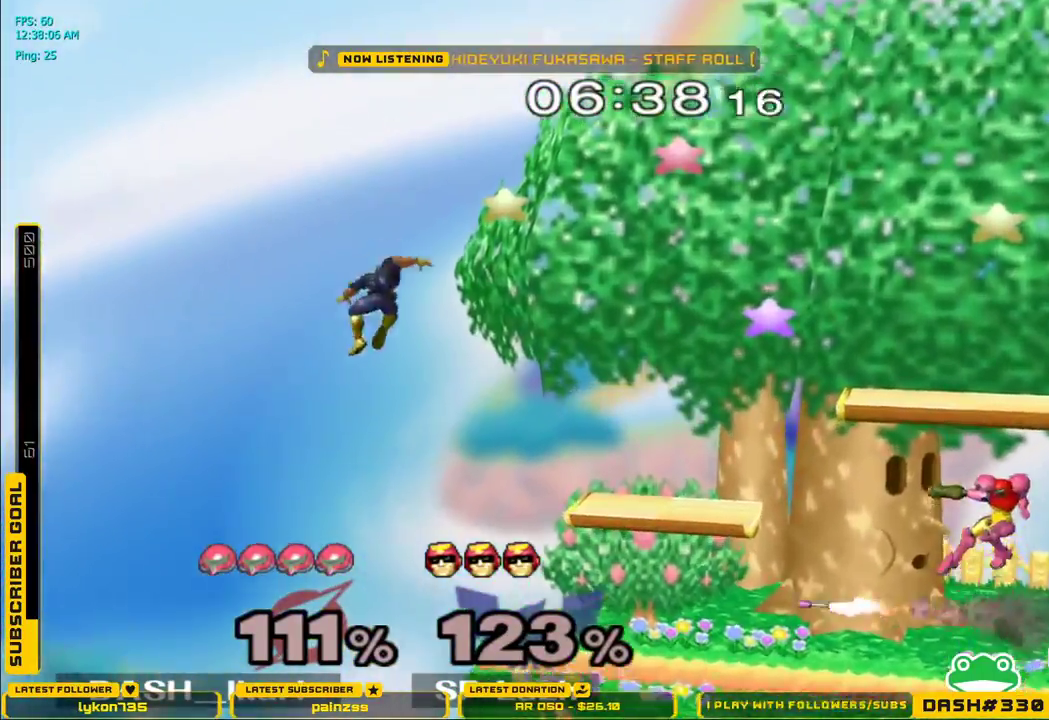
{"dt_ms": 1000, "buttons": [], "left_stick": "center", "right_stick": "center"}
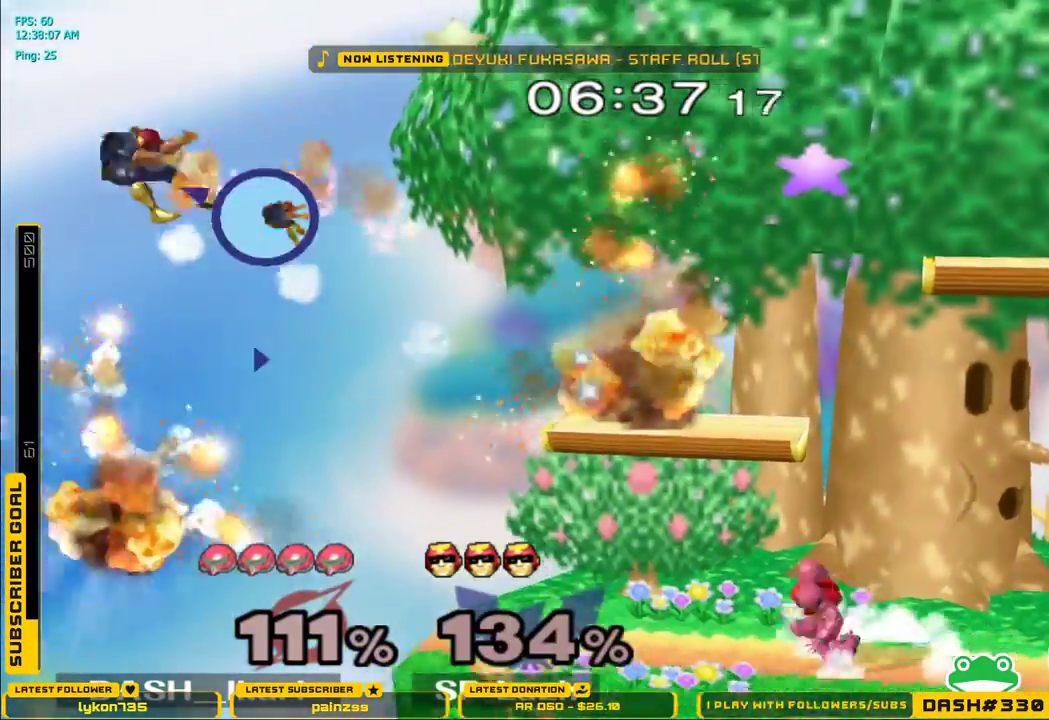
{"dt_ms": 500, "buttons": [], "left_stick": "center", "right_stick": "center", "events": [[33, "left_stick", "left"], [133, "left_stick", "down-left"], [150, "L1", "down"], [250, "L1", "up"], [300, "left_stick", "center"], [350, "X", "down"], [383, "X", "up"], [383, "left_stick", "down-left"], [417, "L1", "down"], [500, "L1", "up"], [500, "left_stick", "center"]]}
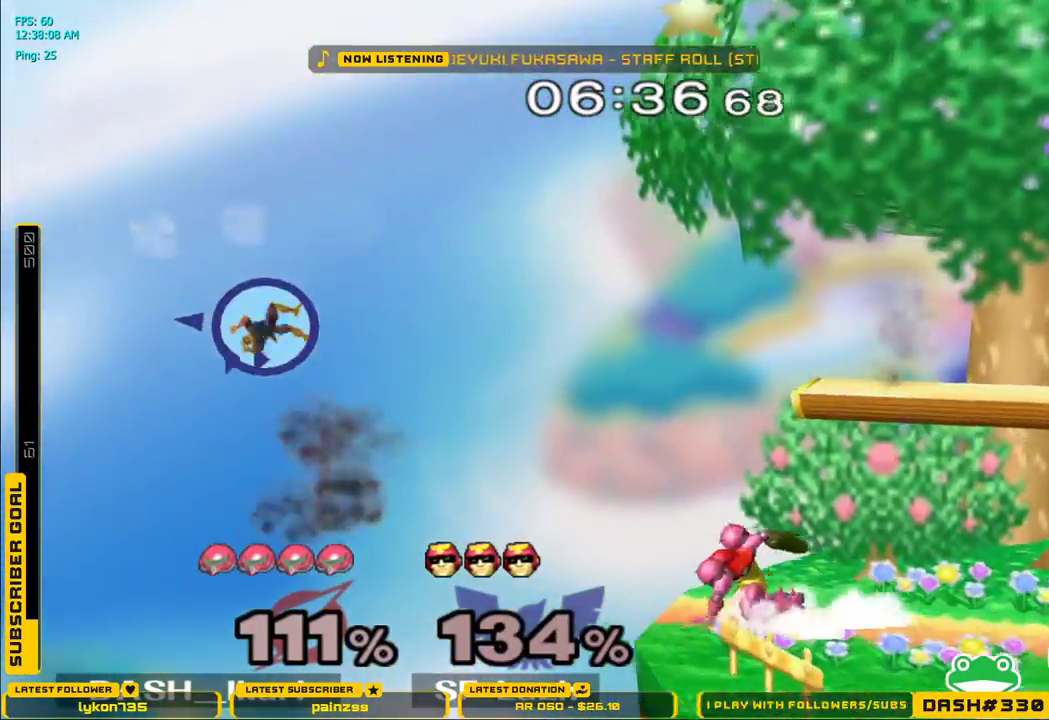
{"dt_ms": 500, "buttons": [], "left_stick": "center", "right_stick": "center", "events": [[400, "B", "down"], [500, "B", "up"]]}
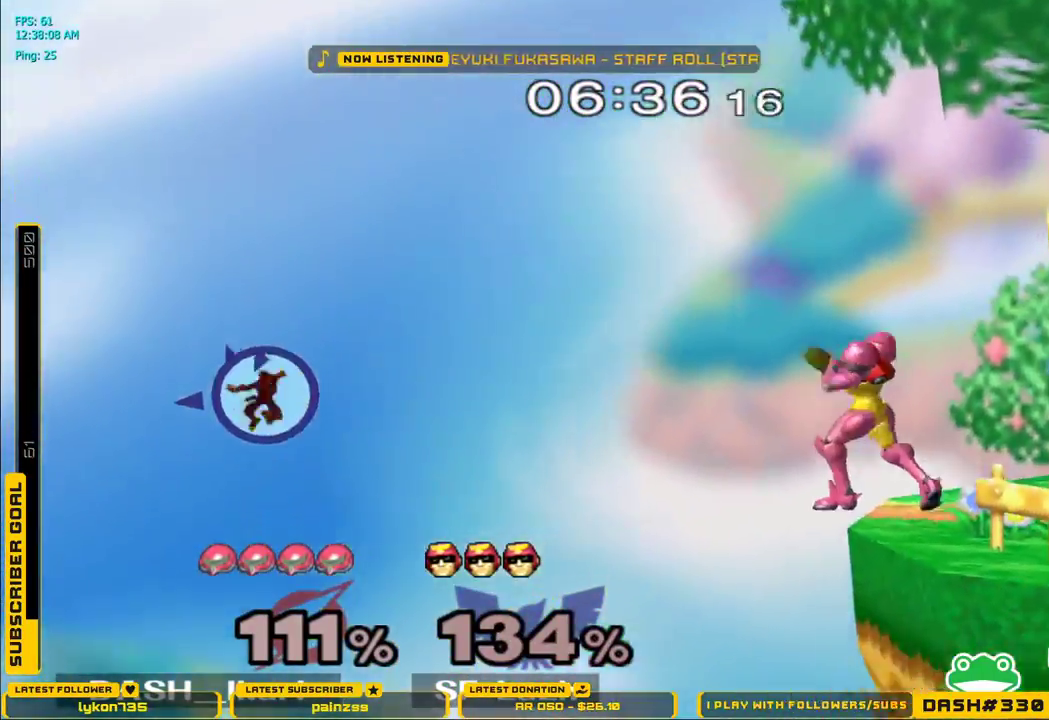
{"dt_ms": 500, "buttons": [], "left_stick": "center", "right_stick": "center", "events": []}
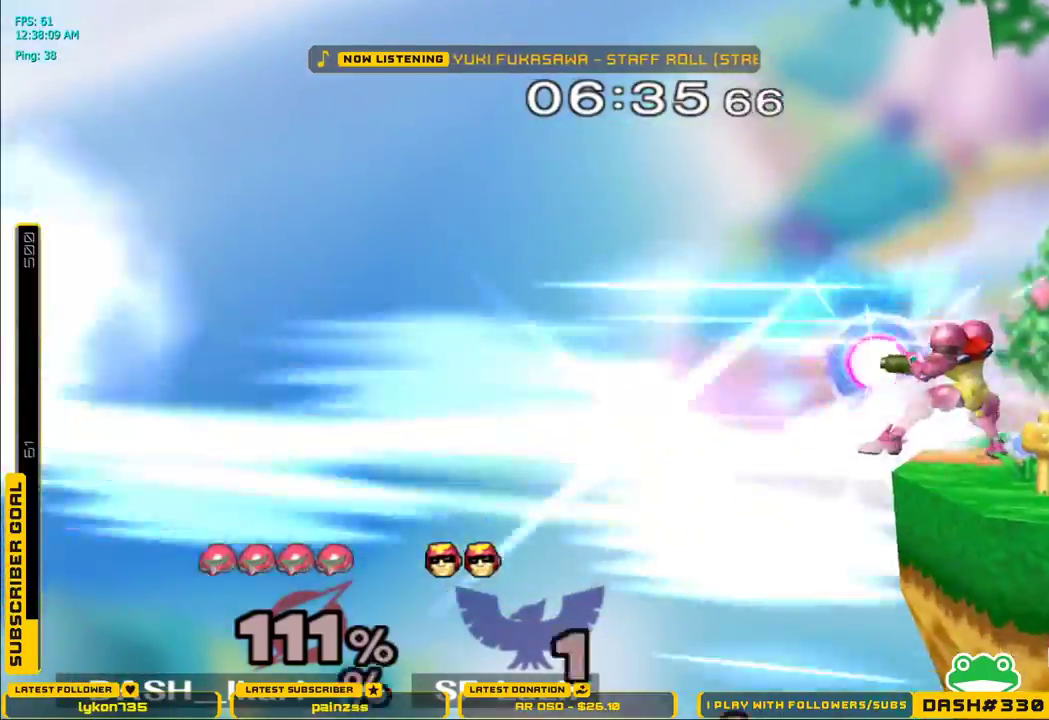
{"dt_ms": 500, "buttons": [], "left_stick": "center", "right_stick": "center", "events": []}